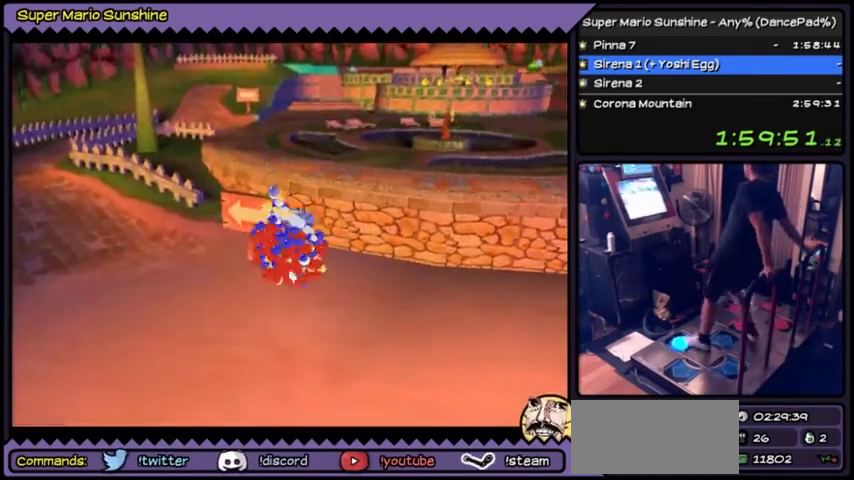
Gameplay with a controller (Nintendo layout); each line is a JSON object with the inputs held at the frame after it. "events" lists button and stick changes between this image and that frame as [ms after this image, input, new state], when the widget could be followed in between. Not read: L3 R1 R3.
{"buttons": ["DPAD_UP"]}
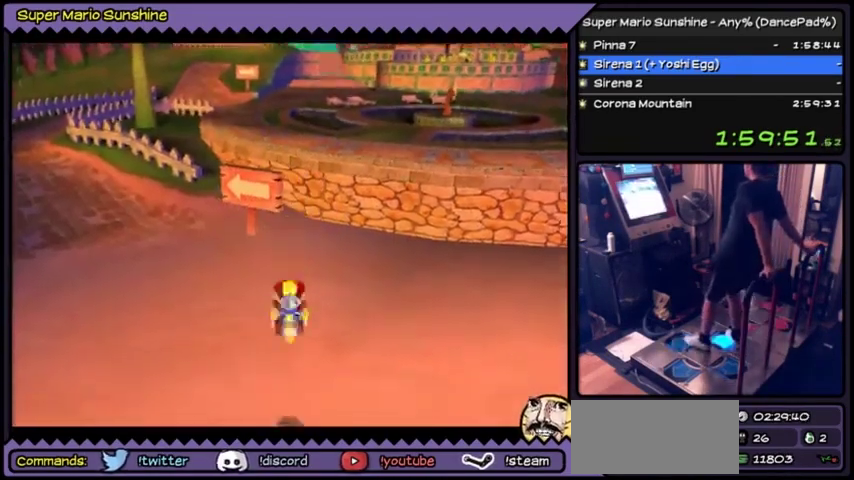
{"buttons": []}
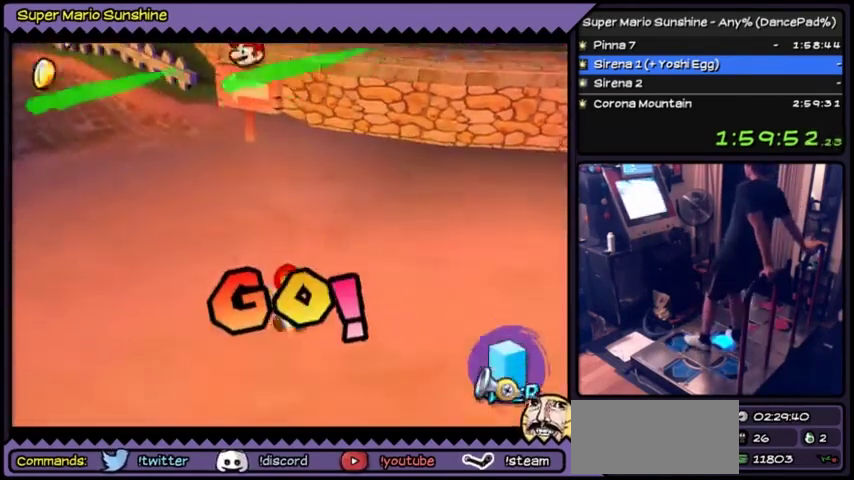
{"buttons": []}
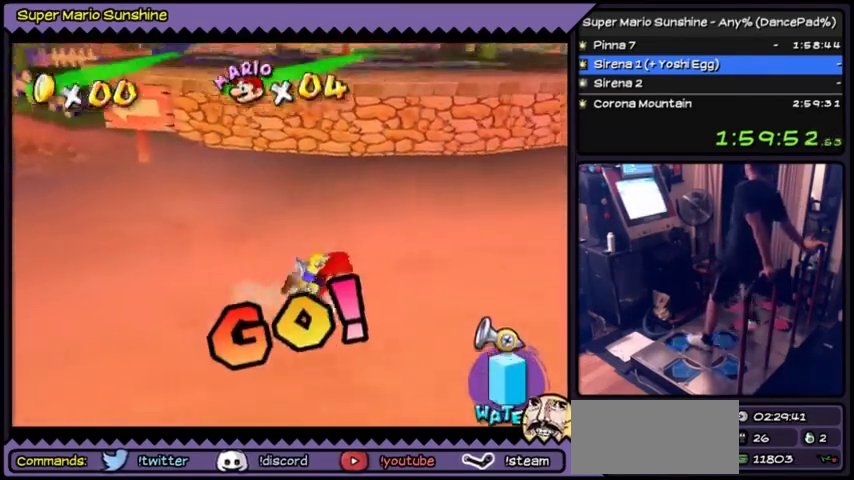
{"buttons": []}
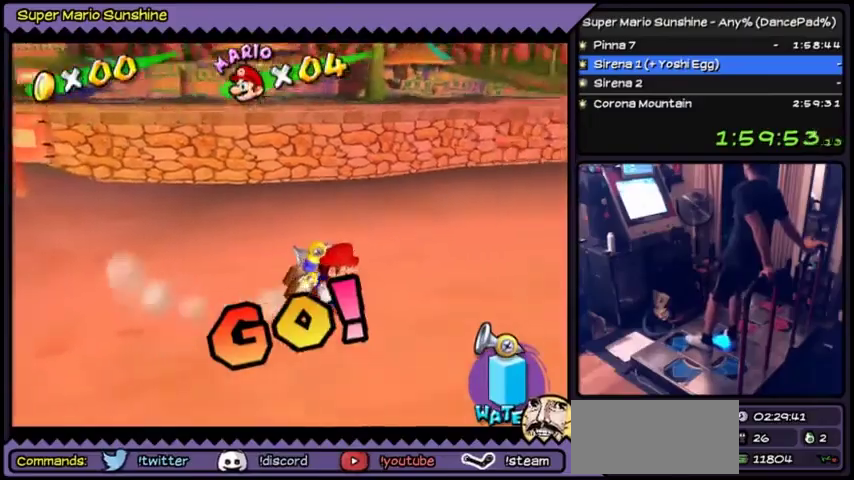
{"buttons": ["DPAD_UP"]}
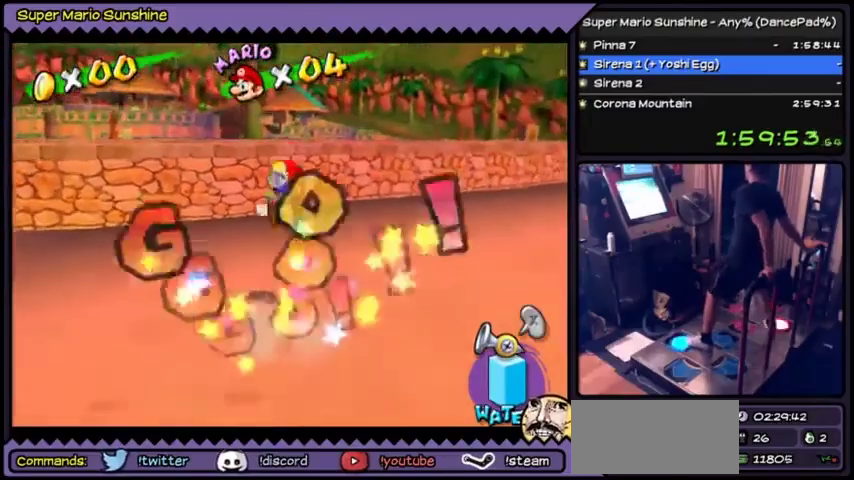
{"buttons": ["X", "DPAD_UP"], "events": [[66, "A", "down"], [433, "A", "up"], [433, "X", "down"]]}
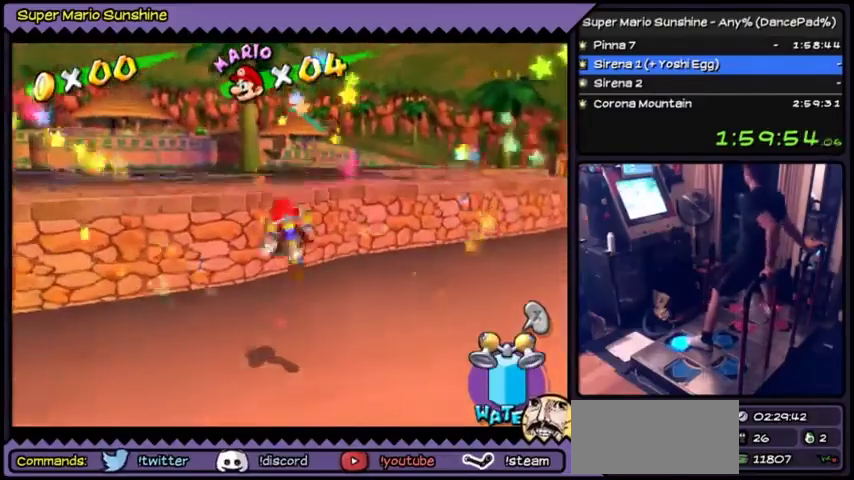
{"buttons": ["A", "DPAD_UP"], "events": [[234, "X", "up"], [334, "A", "down"]]}
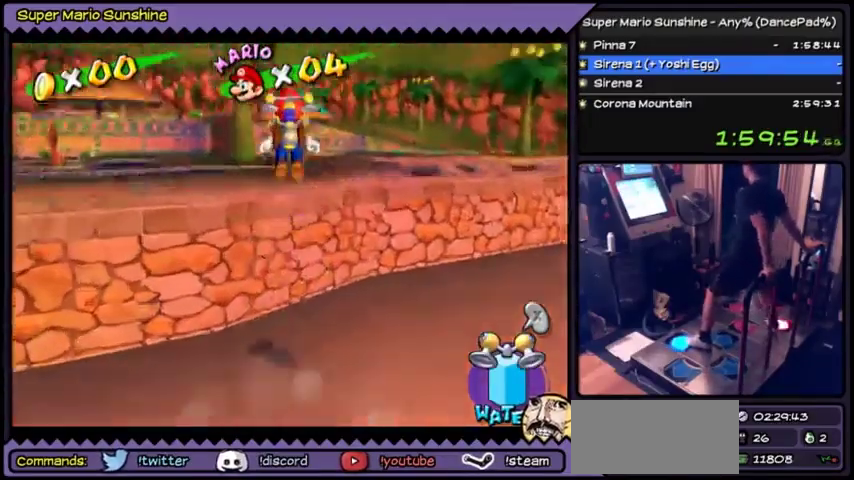
{"buttons": ["DPAD_UP"]}
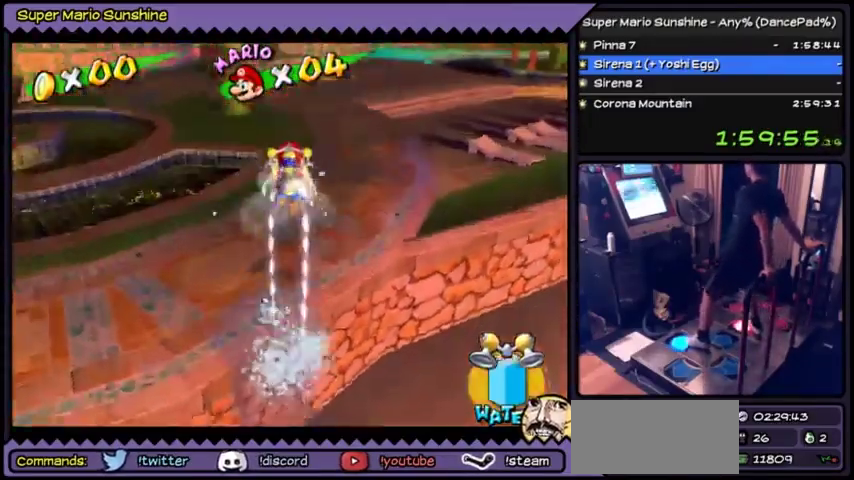
{"buttons": ["DPAD_DOWN"]}
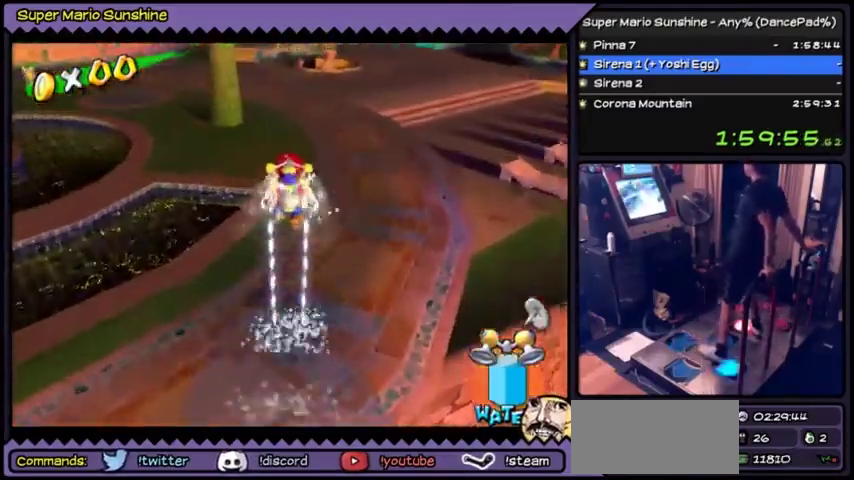
{"buttons": []}
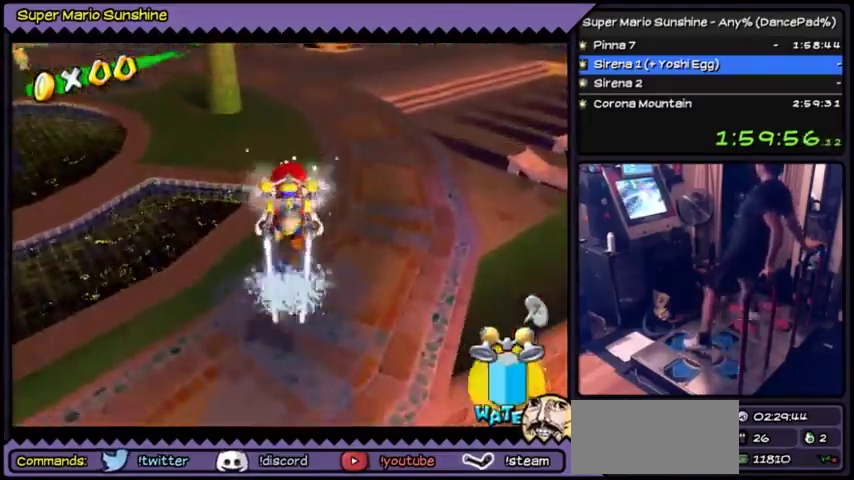
{"buttons": ["DPAD_UP"]}
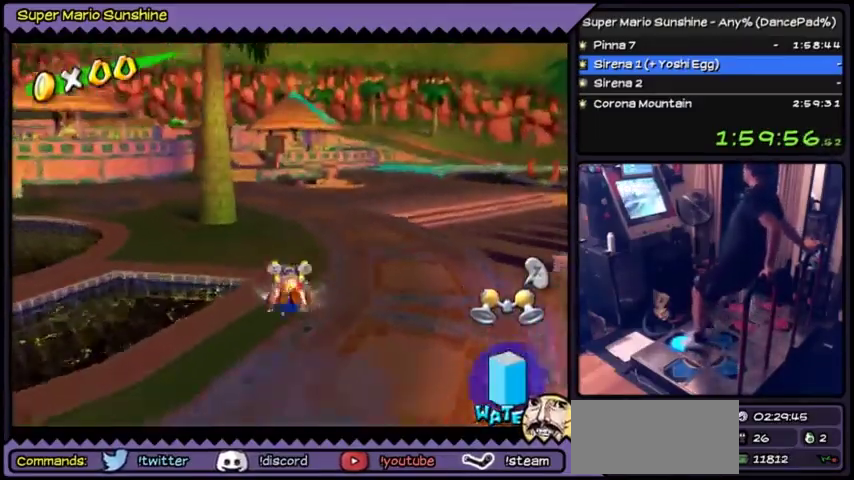
{"buttons": ["DPAD_UP", "DPAD_LEFT"], "events": [[333, "DPAD_LEFT", "down"]]}
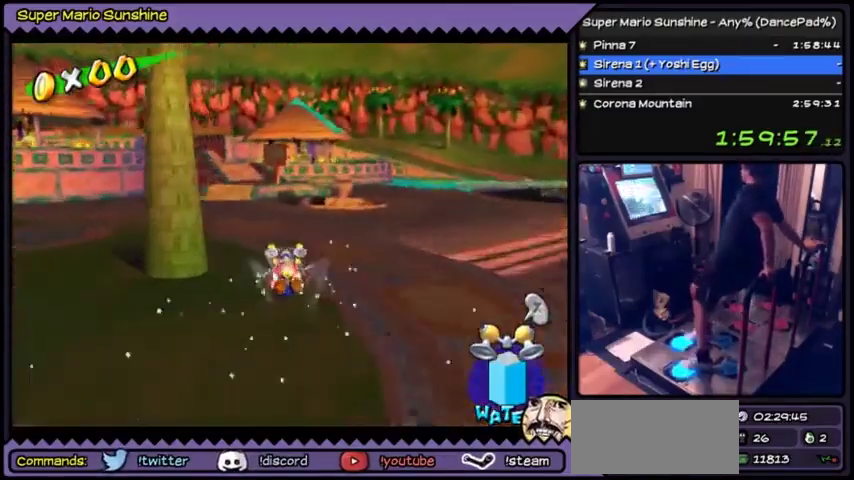
{"buttons": ["DPAD_UP"], "events": [[334, "DPAD_LEFT", "up"]]}
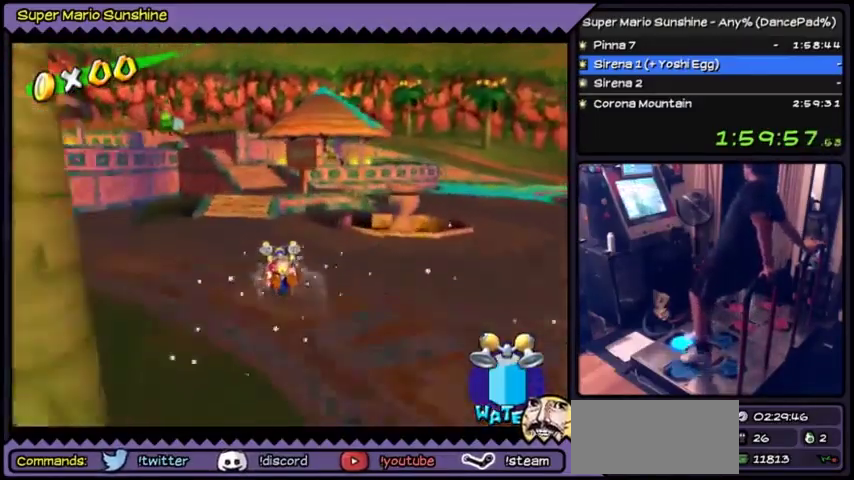
{"buttons": ["DPAD_UP"], "events": [[200, "DPAD_LEFT", "down"], [233, "DPAD_LEFT", "up"], [267, "DPAD_LEFT", "down"], [467, "DPAD_LEFT", "up"]]}
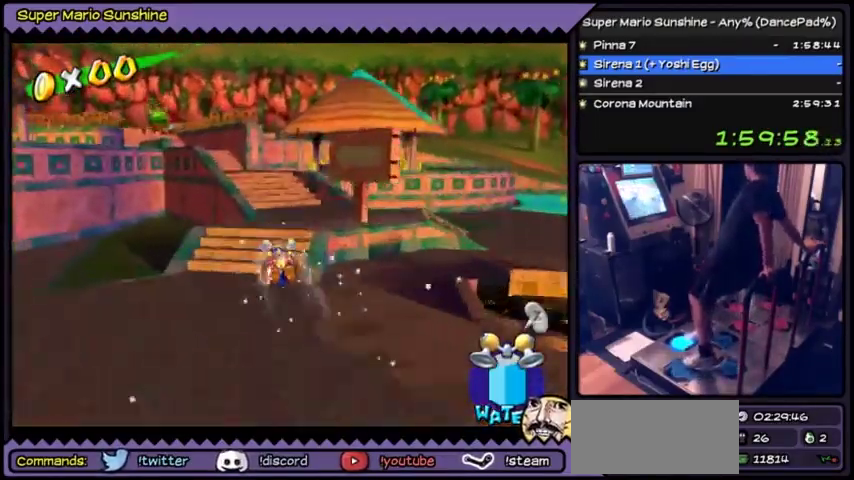
{"buttons": ["DPAD_LEFT"]}
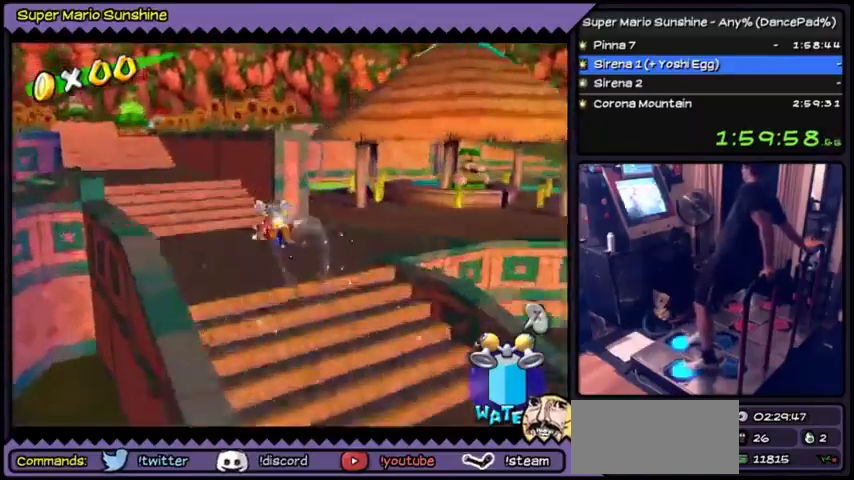
{"buttons": ["DPAD_LEFT"]}
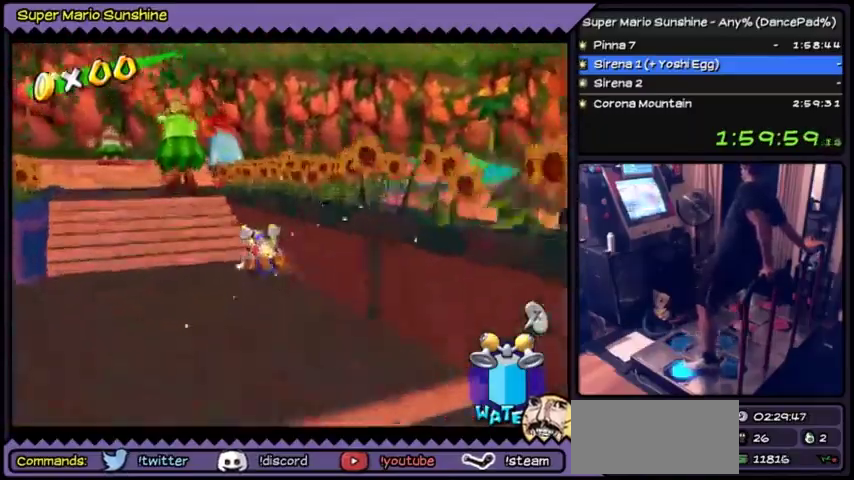
{"buttons": ["A", "DPAD_LEFT"], "events": [[300, "A", "down"]]}
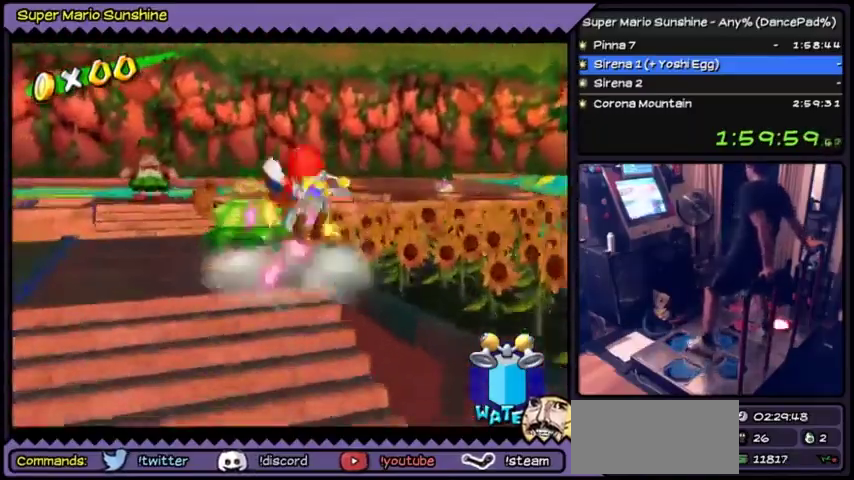
{"buttons": ["DPAD_LEFT"], "events": [[66, "DPAD_LEFT", "up"], [300, "A", "up"], [400, "DPAD_LEFT", "down"]]}
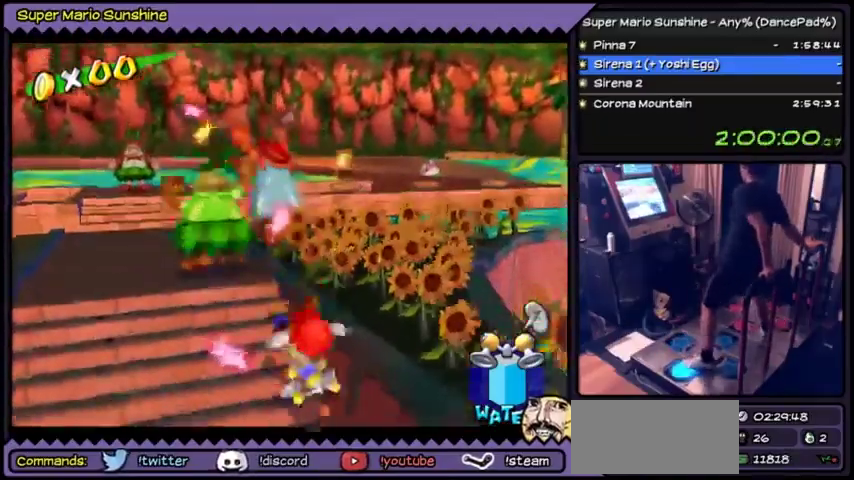
{"buttons": ["DPAD_LEFT"]}
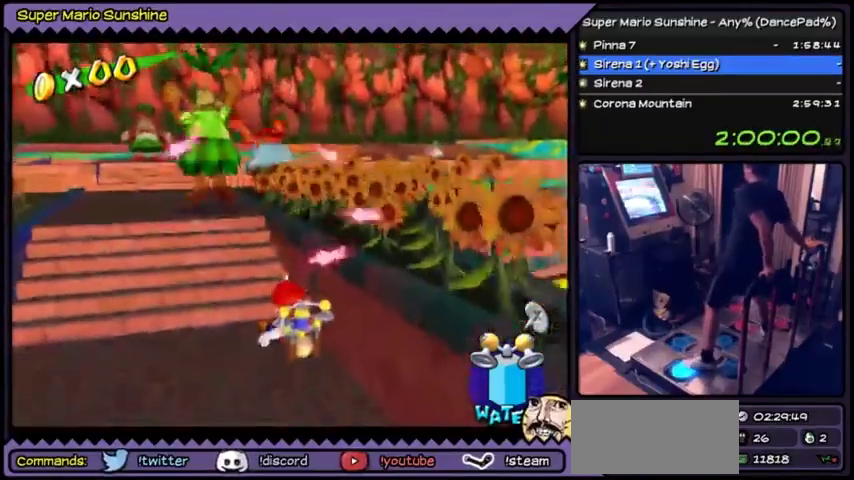
{"buttons": ["DPAD_LEFT"]}